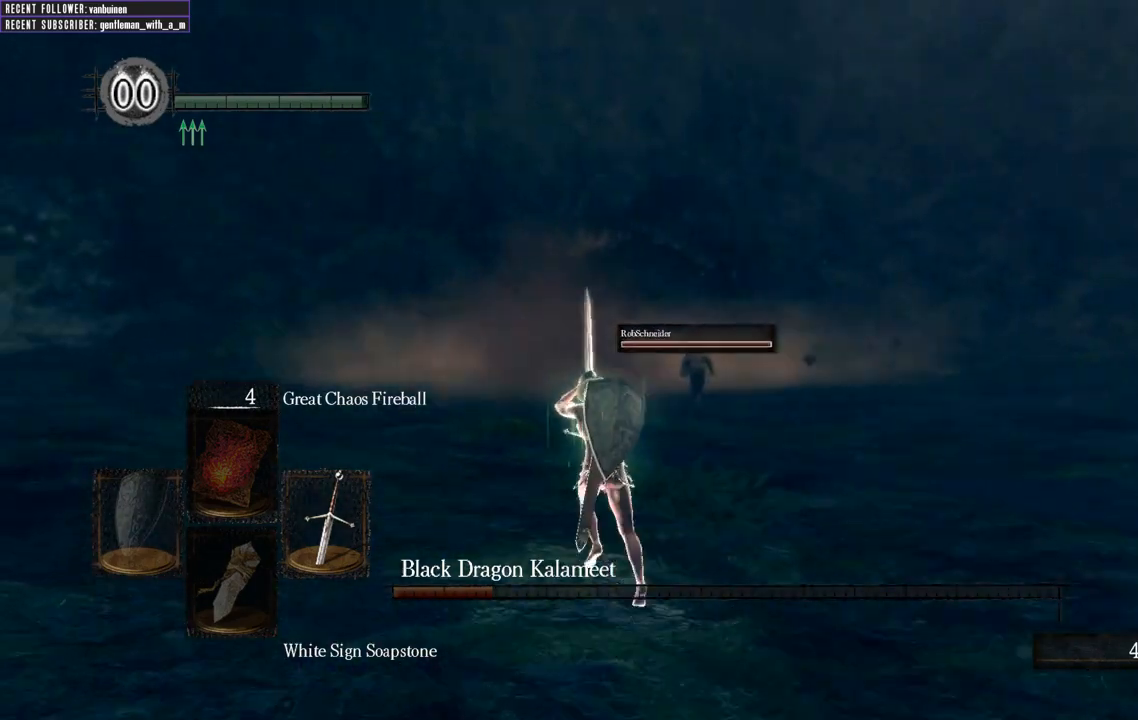
Gameplay with a controller (Xbox layout); each line is a JSON object with the inputs held at the frame after it. "events" lists button and stick changes between this image and that frame as [ms after this image, input, new state], when the widget could be followed in between. Not read: L3.
{"buttons": ["B", "L1"], "left_stick": "up-left", "right_stick": "center", "events": []}
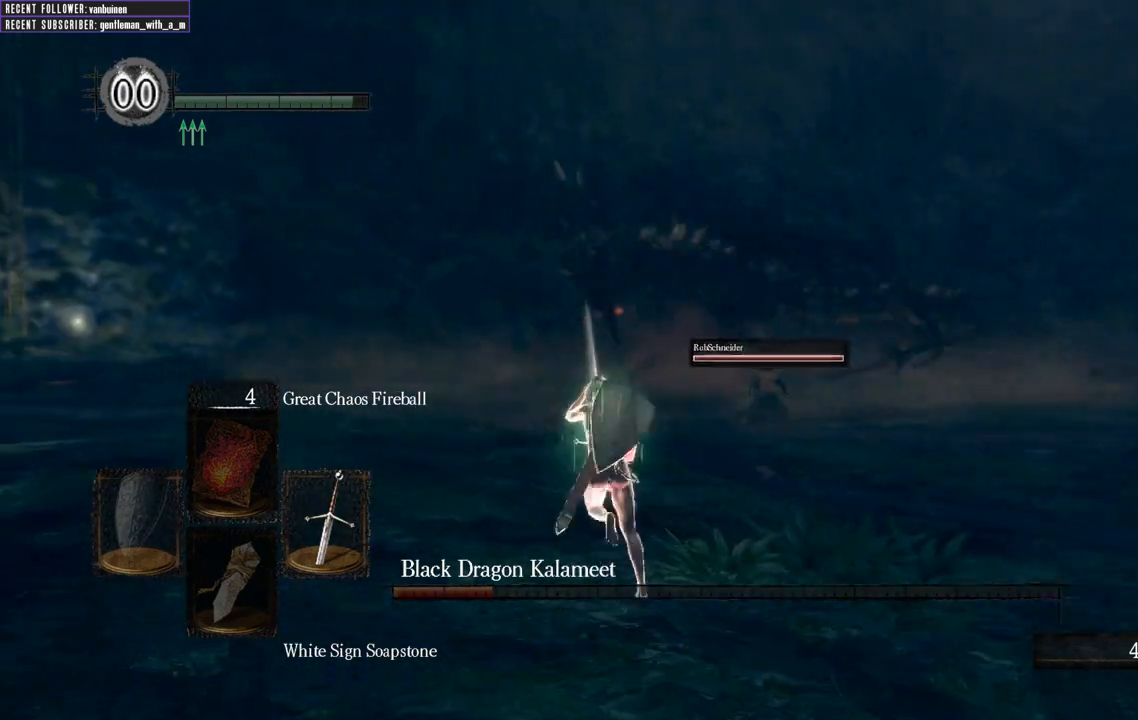
{"buttons": [], "left_stick": "up-left", "right_stick": "center", "events": [[133, "right_stick", "right"], [150, "L1", "up"], [267, "B", "up"], [367, "right_stick", "center"]]}
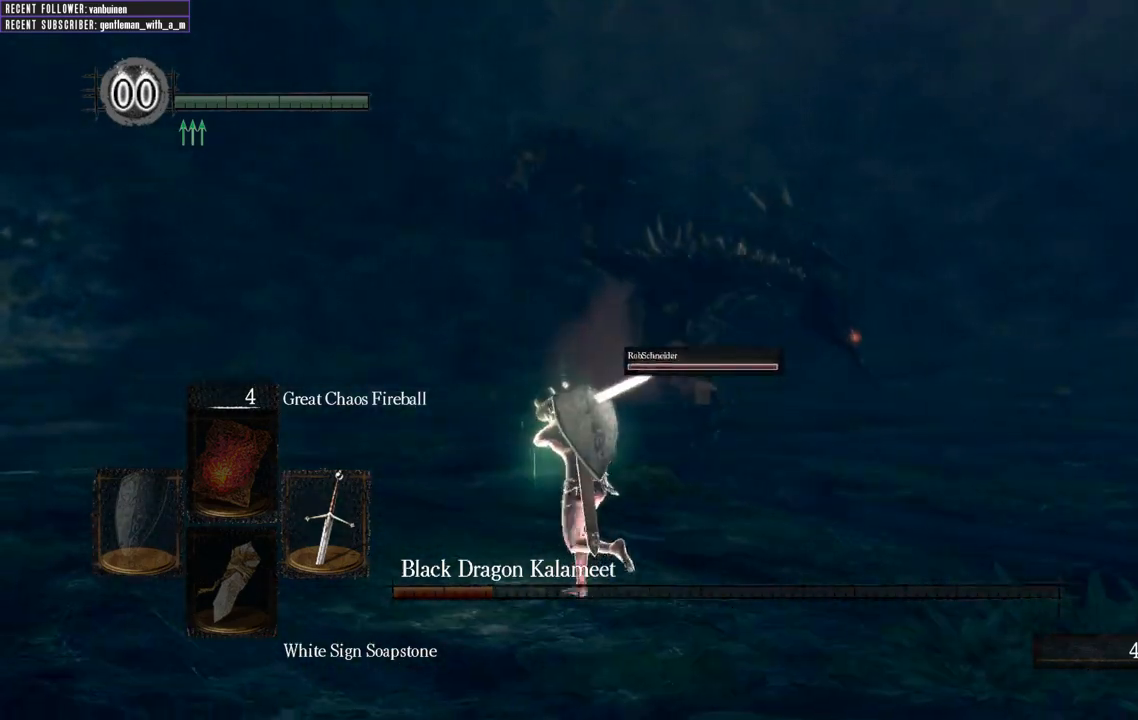
{"buttons": ["B", "L1"], "left_stick": "up-left", "right_stick": "center", "events": [[33, "B", "down"], [117, "right_stick", "right"], [183, "L1", "down"], [333, "right_stick", "center"]]}
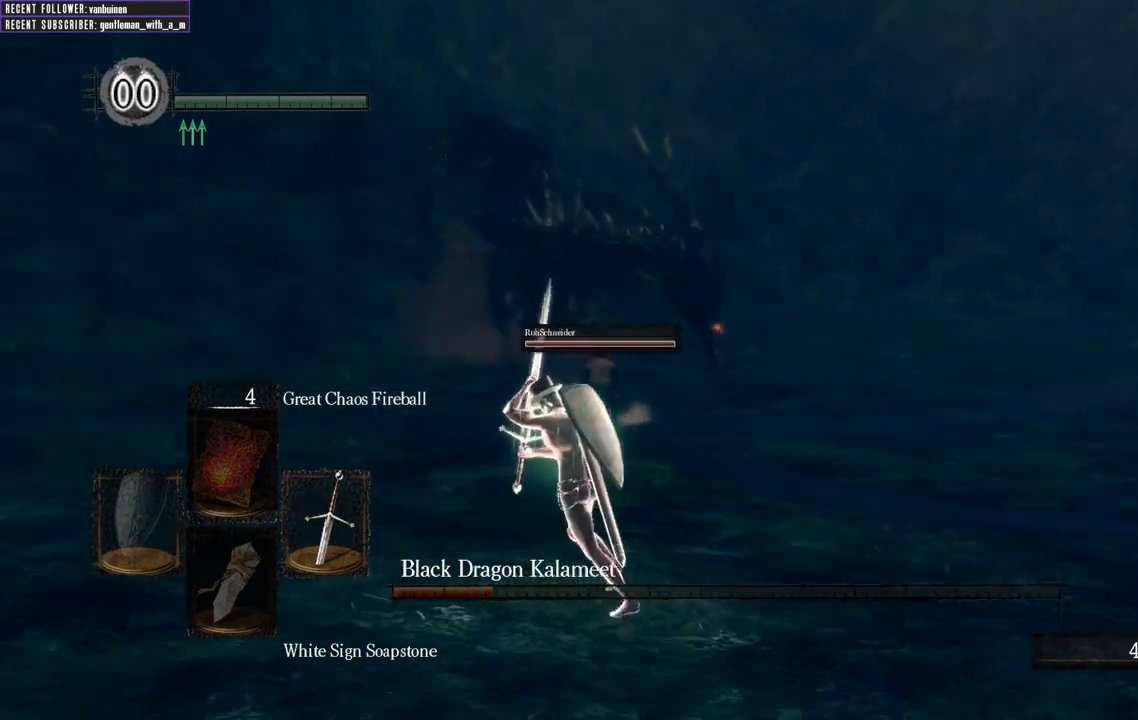
{"buttons": ["B", "L1"], "left_stick": "up-left", "right_stick": "center", "events": [[83, "right_stick", "right"], [300, "right_stick", "center"]]}
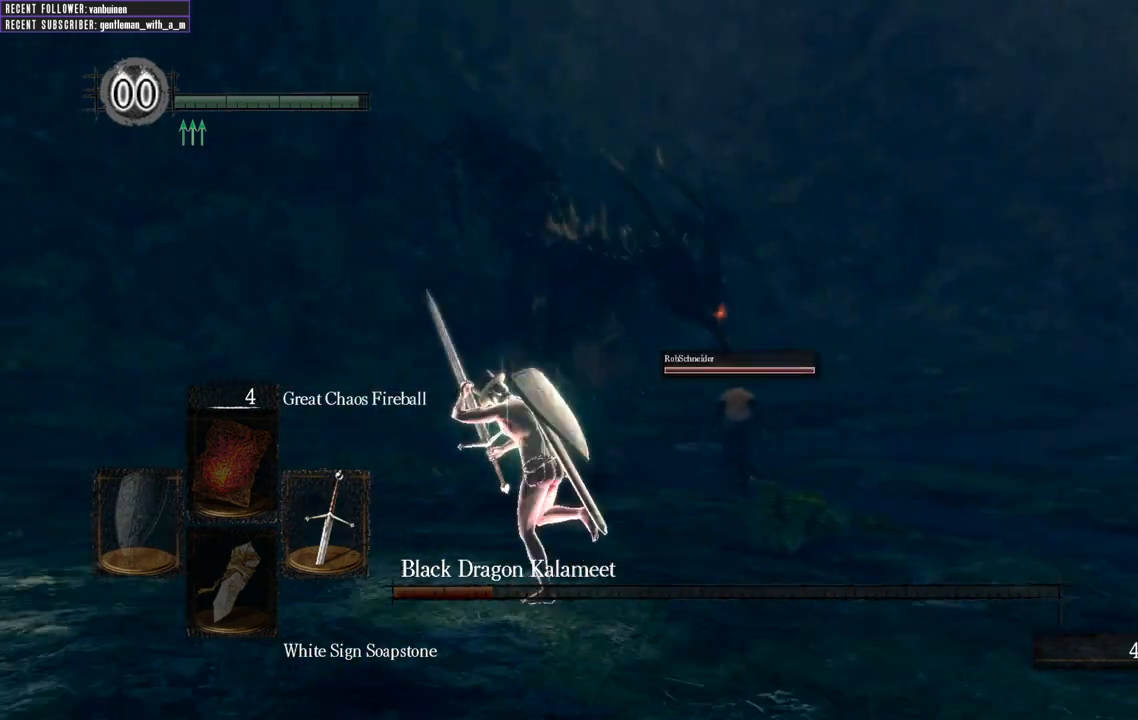
{"buttons": ["B", "L1"], "left_stick": "up-left", "right_stick": "center", "events": [[133, "right_stick", "right"], [367, "right_stick", "center"]]}
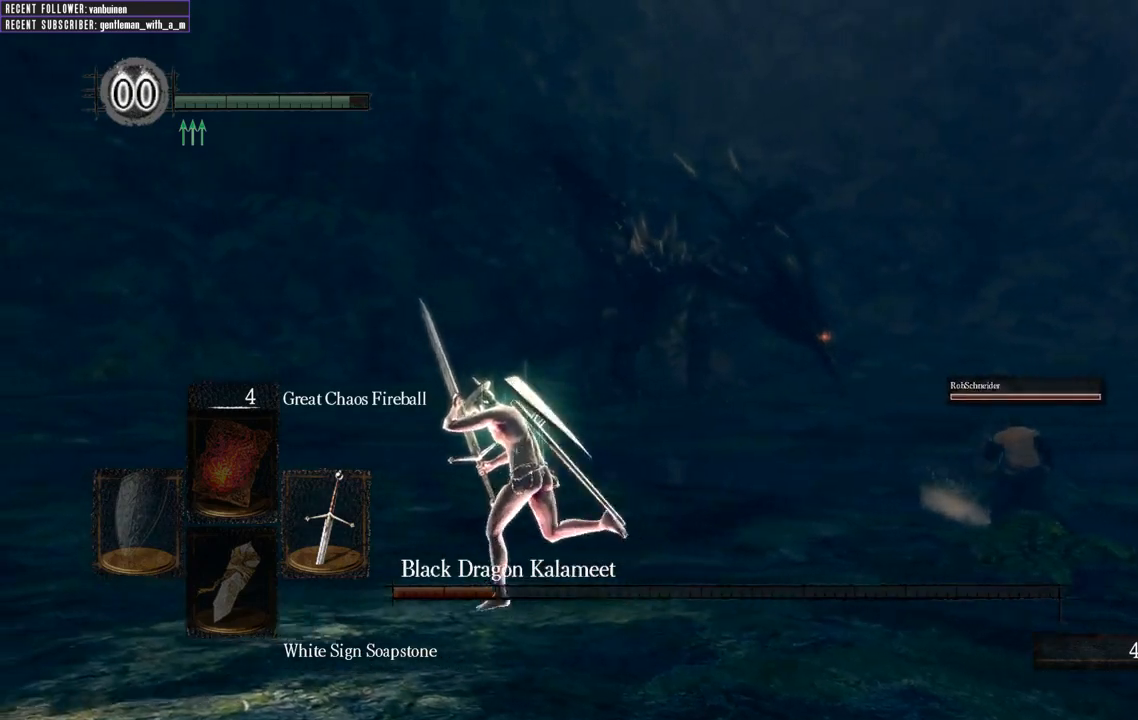
{"buttons": ["B", "L1"], "left_stick": "up-left", "right_stick": "right", "events": [[100, "right_stick", "right"], [383, "right_stick", "center"], [500, "right_stick", "right"]]}
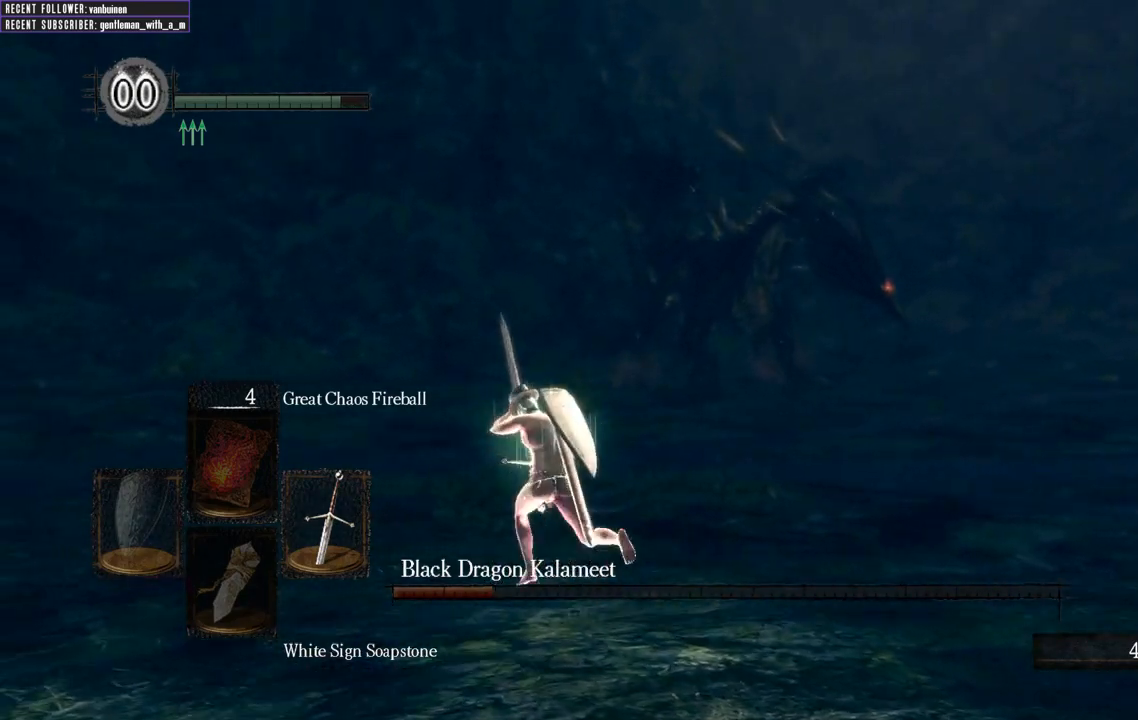
{"buttons": ["B", "L1"], "left_stick": "up-left", "right_stick": "center", "events": [[233, "right_stick", "center"]]}
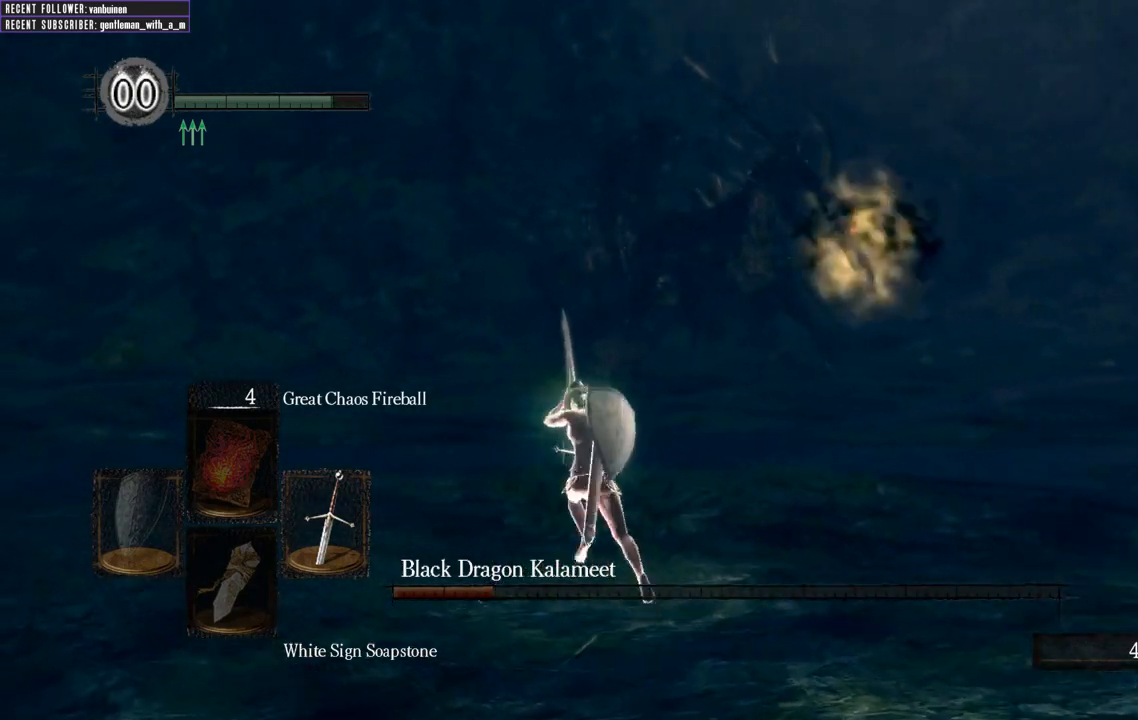
{"buttons": ["B", "L1"], "left_stick": "up-left", "right_stick": "right", "events": [[83, "right_stick", "right"]]}
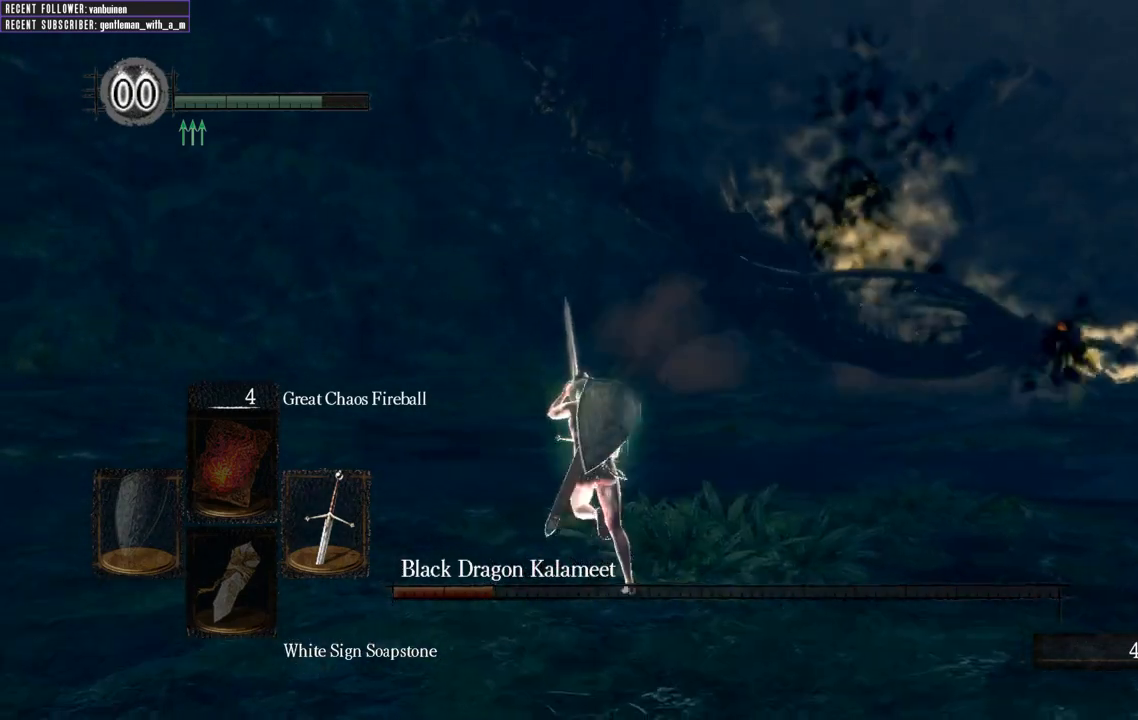
{"buttons": ["B", "L1"], "left_stick": "up-left", "right_stick": "right", "events": []}
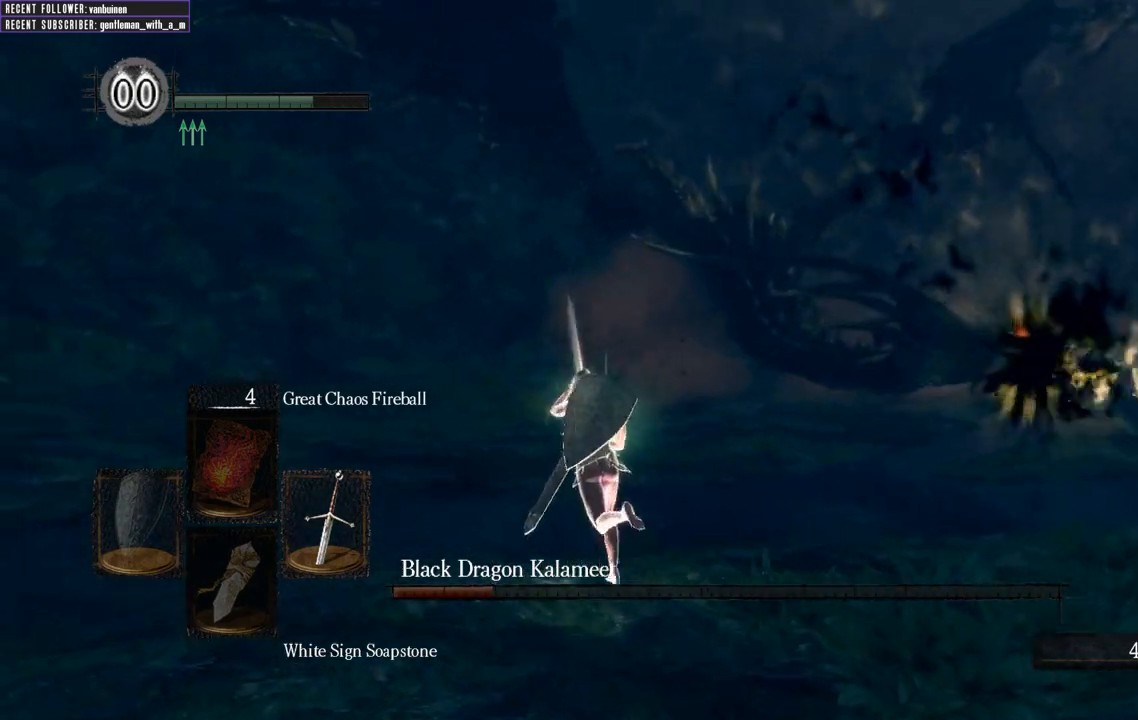
{"buttons": ["B", "L1"], "left_stick": "up-left", "right_stick": "right", "events": [[150, "right_stick", "center"], [383, "right_stick", "right"]]}
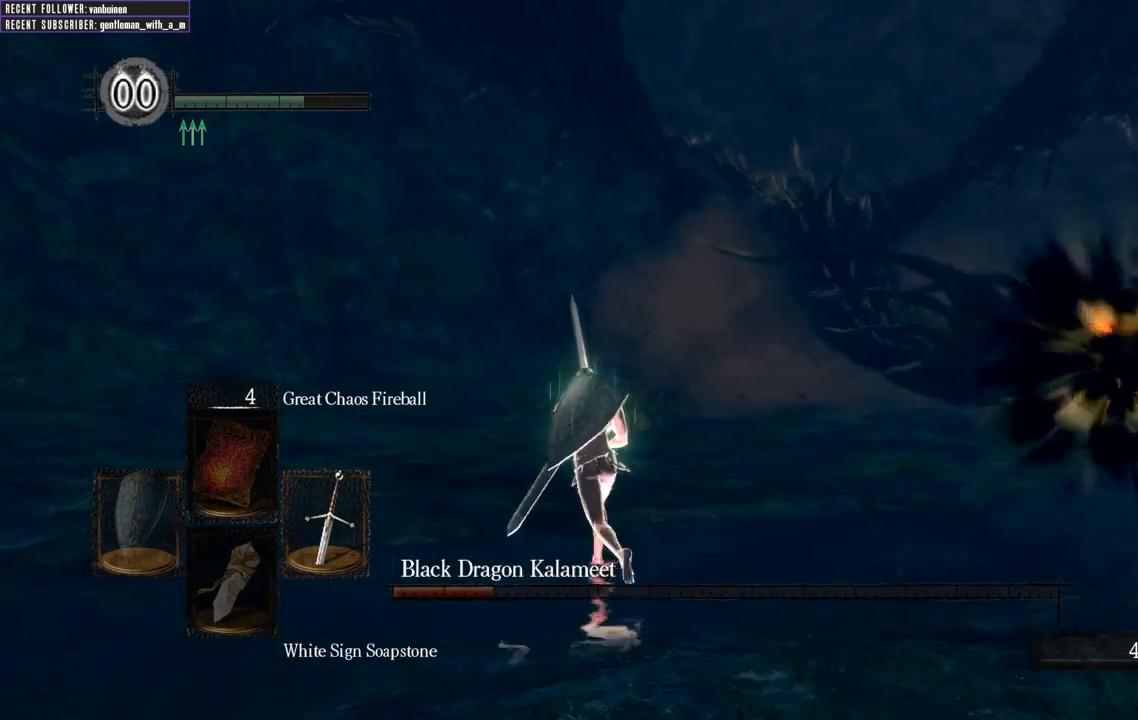
{"buttons": ["B", "L1"], "left_stick": "up-left", "right_stick": "right", "events": [[100, "right_stick", "center"], [433, "right_stick", "right"]]}
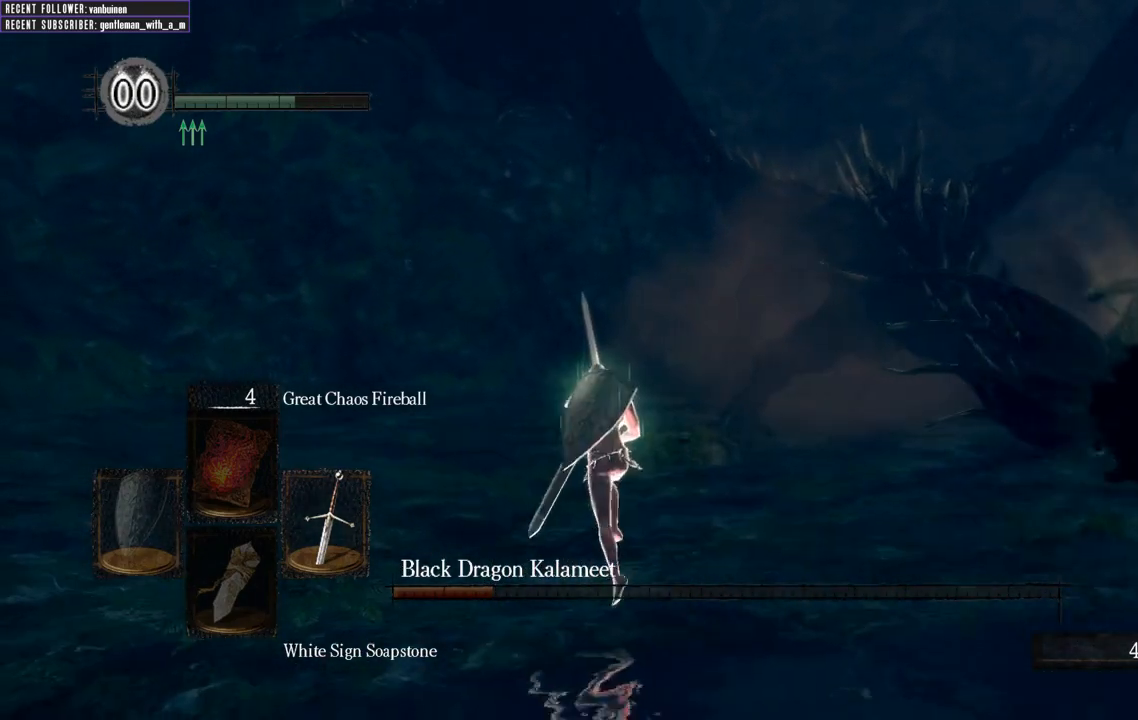
{"buttons": ["B", "L1"], "left_stick": "up", "right_stick": "right", "events": [[250, "right_stick", "center"], [367, "right_stick", "right"], [400, "left_stick", "up"]]}
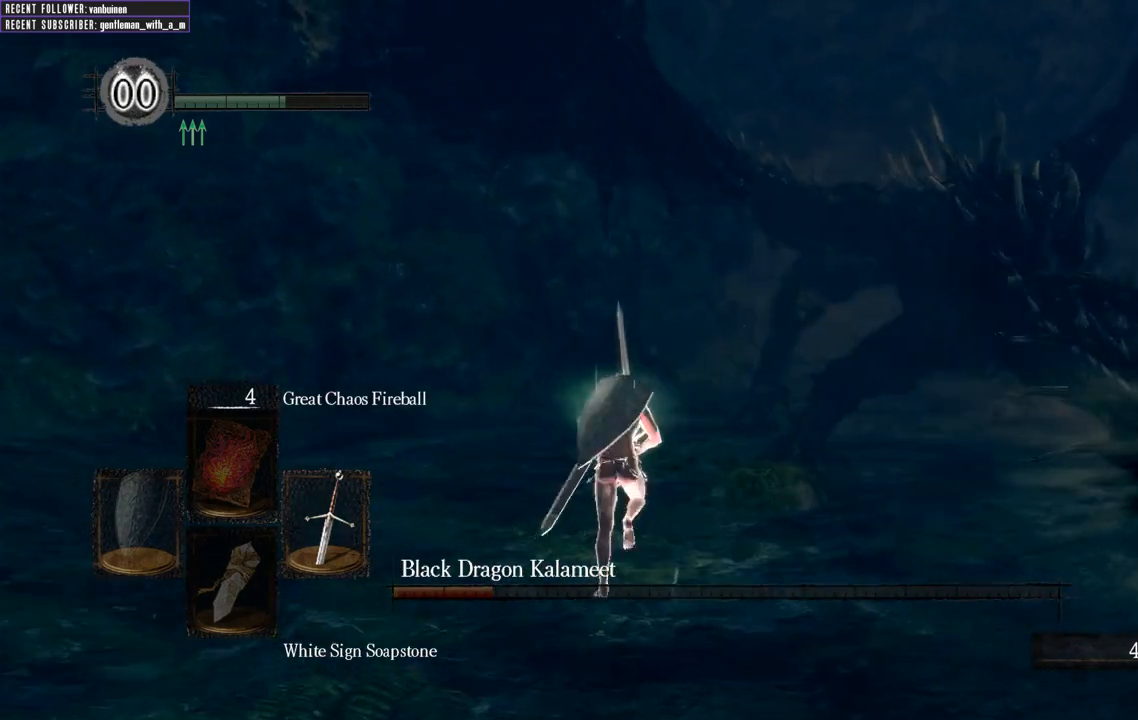
{"buttons": [], "left_stick": "up", "right_stick": "center", "events": [[33, "L1", "up"], [367, "right_stick", "center"], [383, "B", "up"]]}
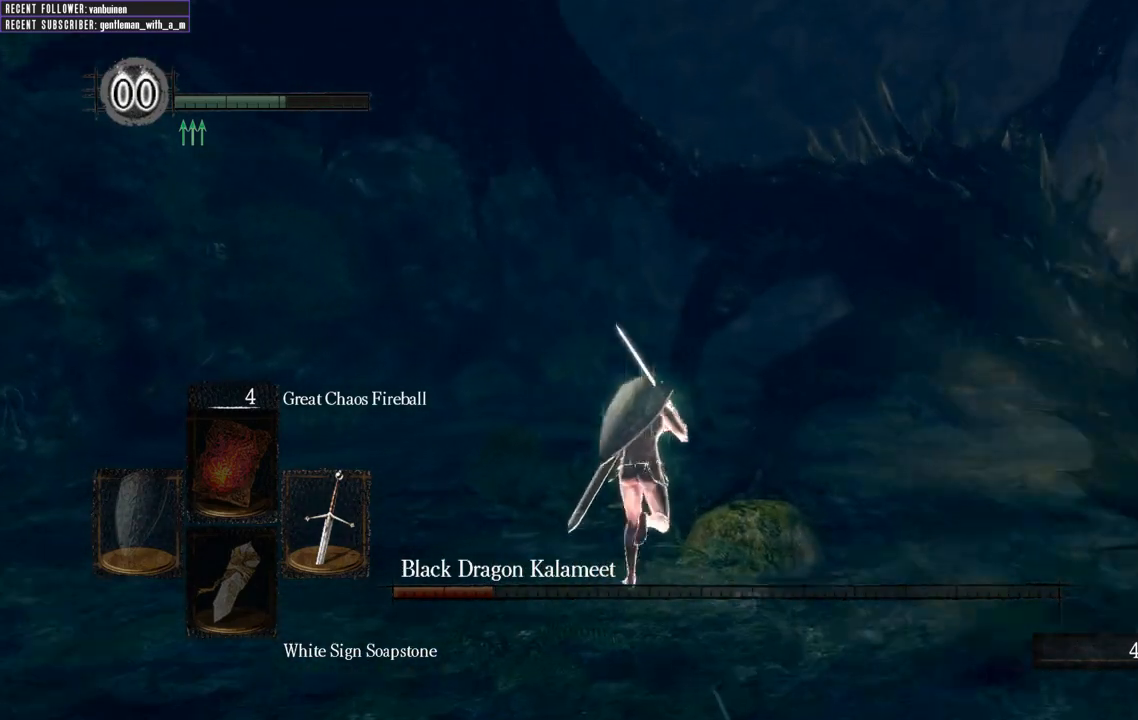
{"buttons": ["R1"], "left_stick": "up-right", "right_stick": "right", "events": [[267, "R1", "down"], [283, "left_stick", "up-right"], [433, "right_stick", "right"]]}
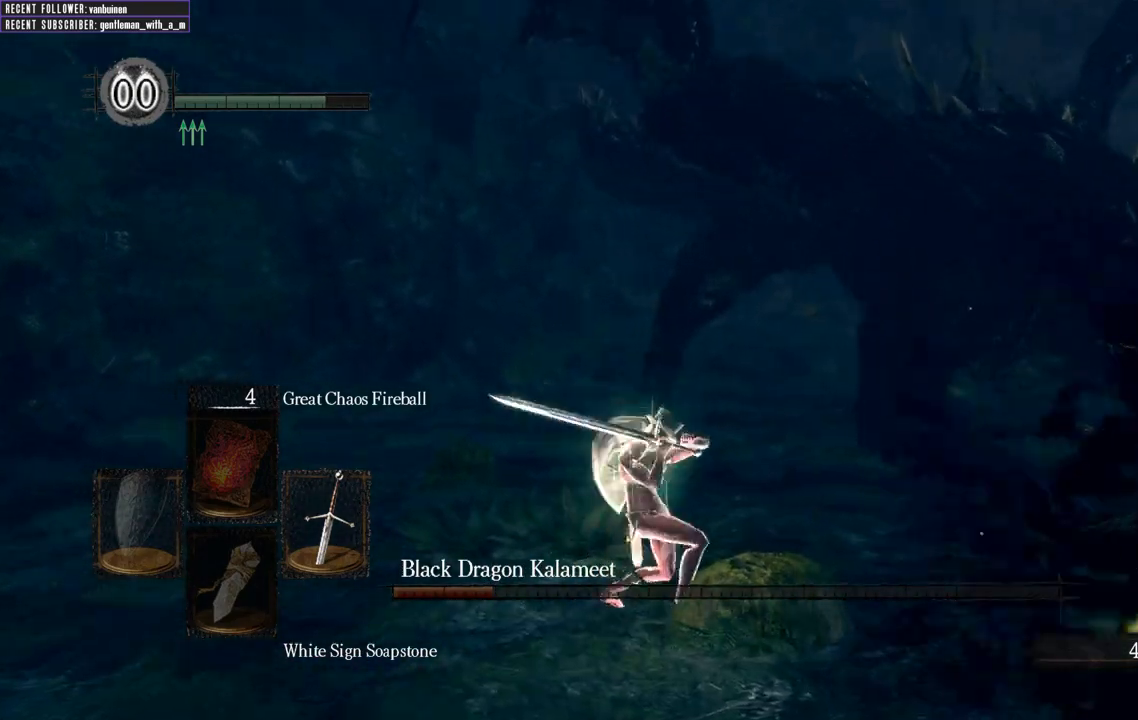
{"buttons": [], "left_stick": "up-right", "right_stick": "center", "events": [[150, "R1", "up"], [233, "right_stick", "center"]]}
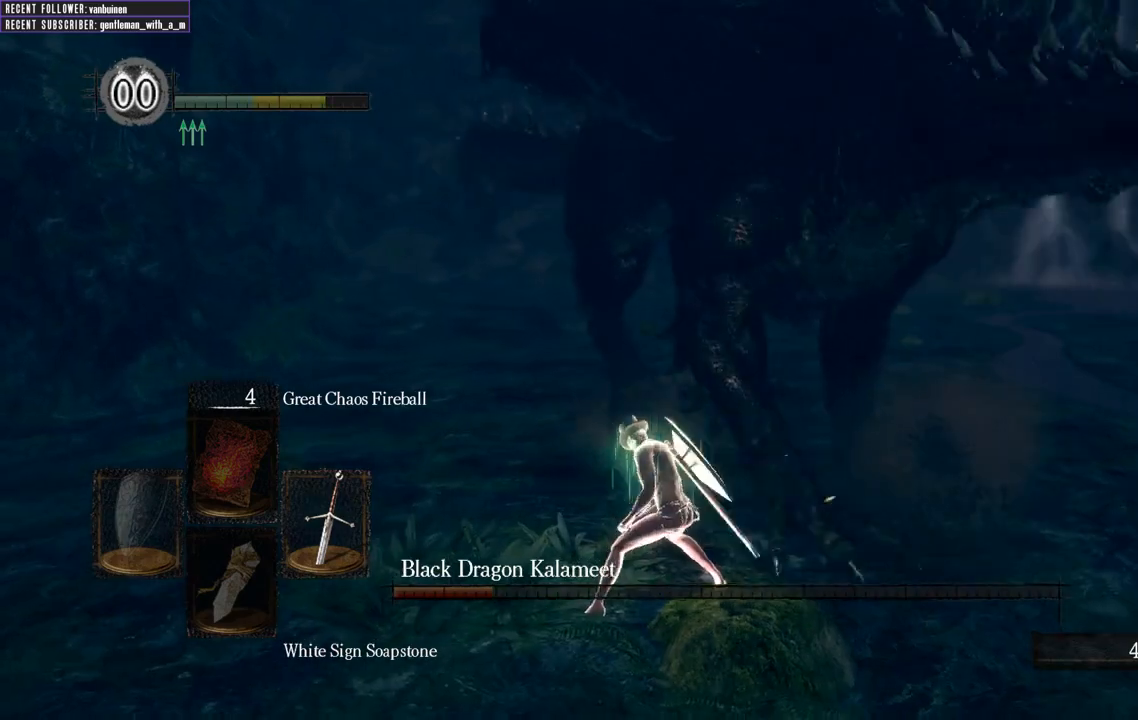
{"buttons": [], "left_stick": "left", "right_stick": "right", "events": [[183, "left_stick", "center"], [333, "left_stick", "left"], [400, "right_stick", "right"]]}
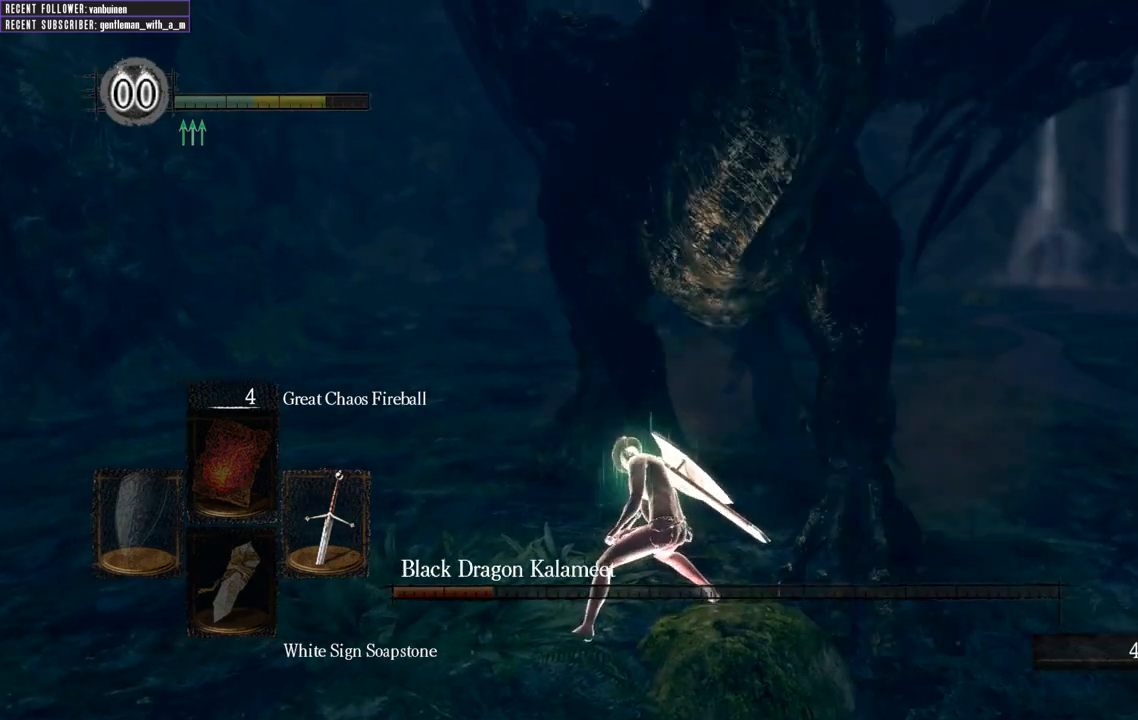
{"buttons": [], "left_stick": "up-left", "right_stick": "center", "events": [[150, "left_stick", "up-left"], [333, "right_stick", "center"]]}
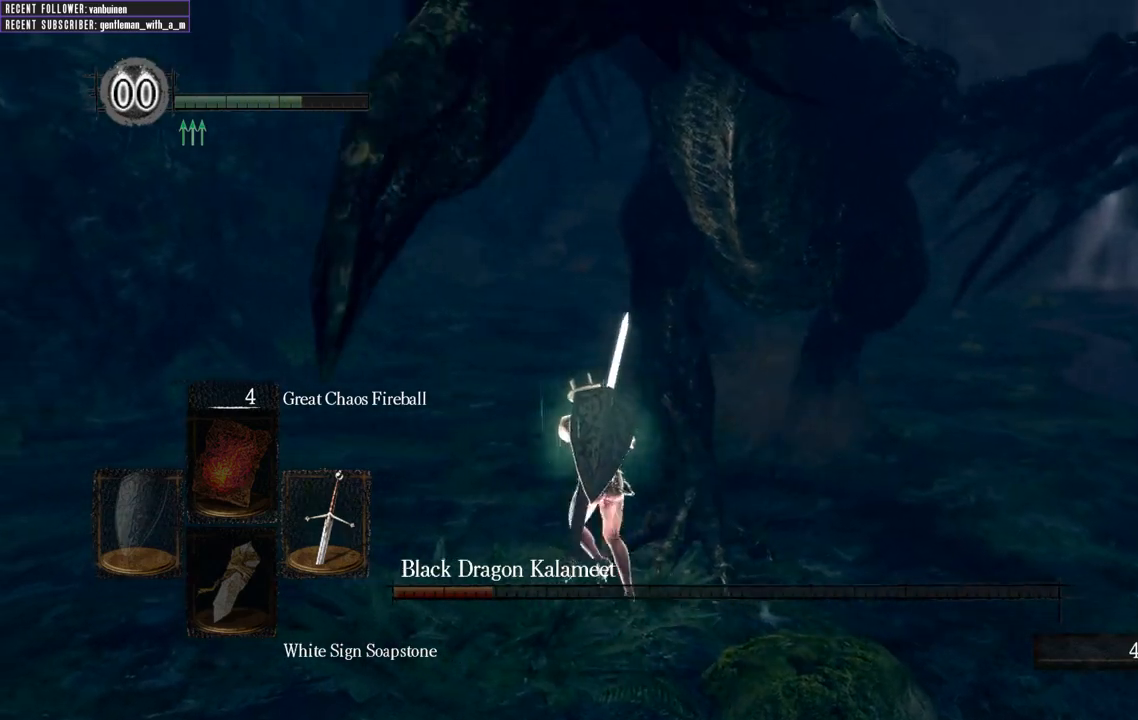
{"buttons": [], "left_stick": "up", "right_stick": "center", "events": [[200, "left_stick", "up"]]}
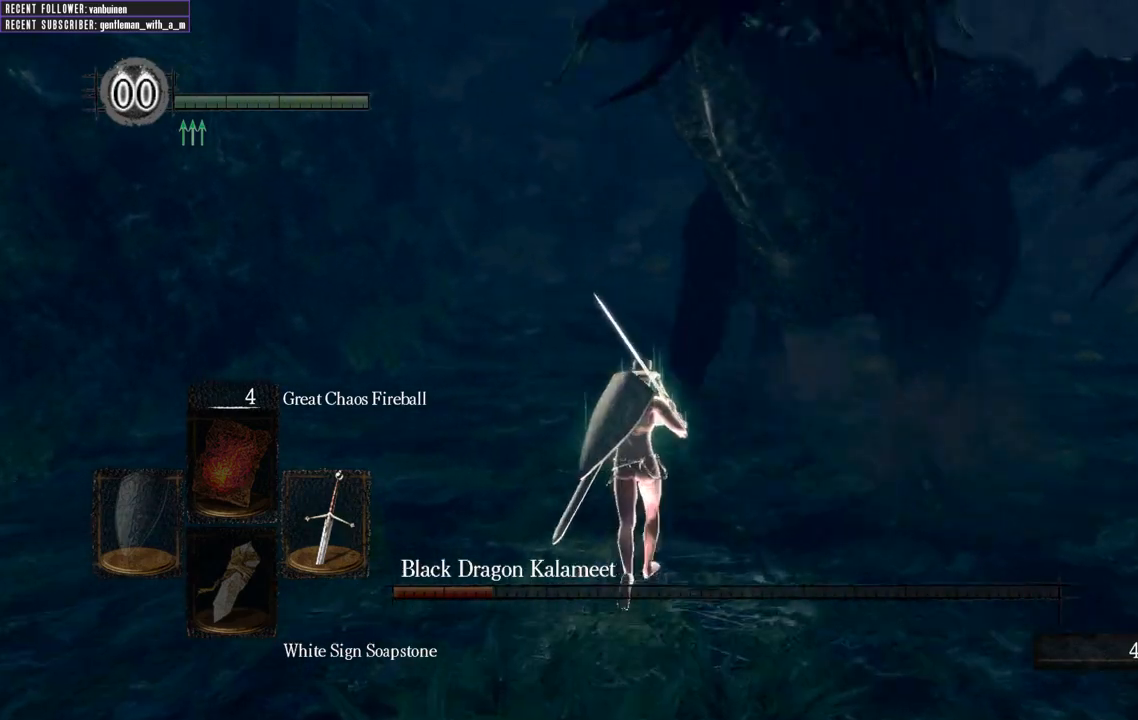
{"buttons": ["B", "L1"], "left_stick": "up", "right_stick": "center"}
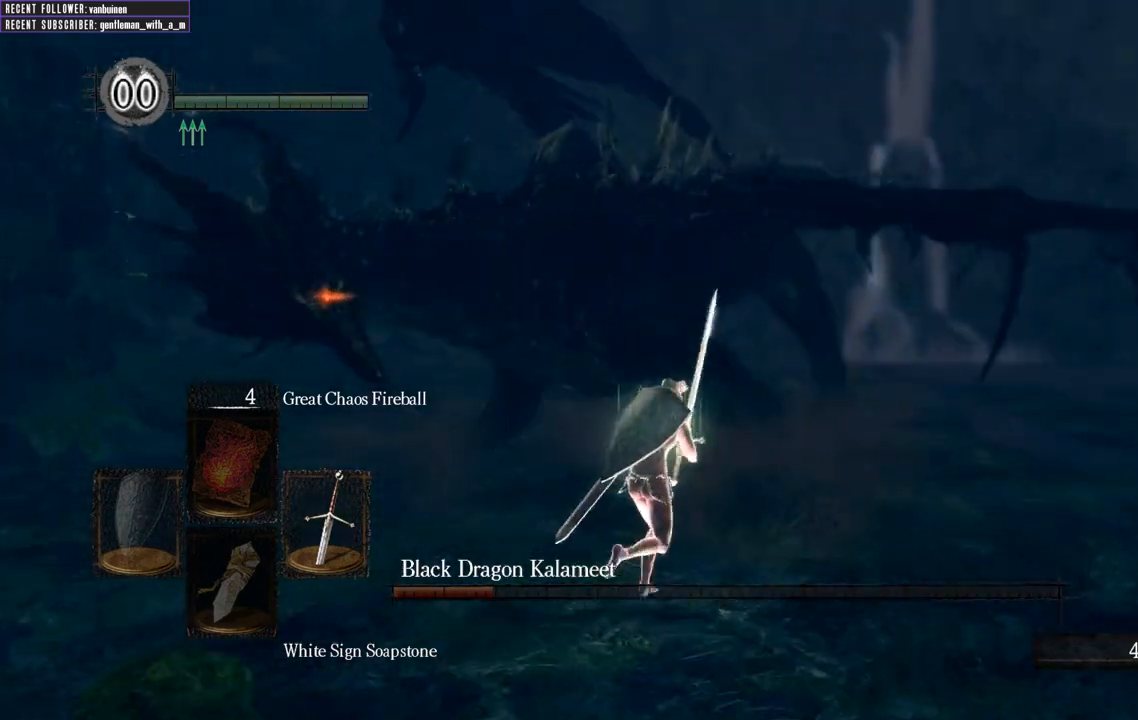
{"buttons": [], "left_stick": "left", "right_stick": "center", "events": [[200, "B", "up"], [250, "left_stick", "up-left"], [300, "B", "down"], [383, "left_stick", "left"], [400, "B", "up"], [433, "L1", "up"]]}
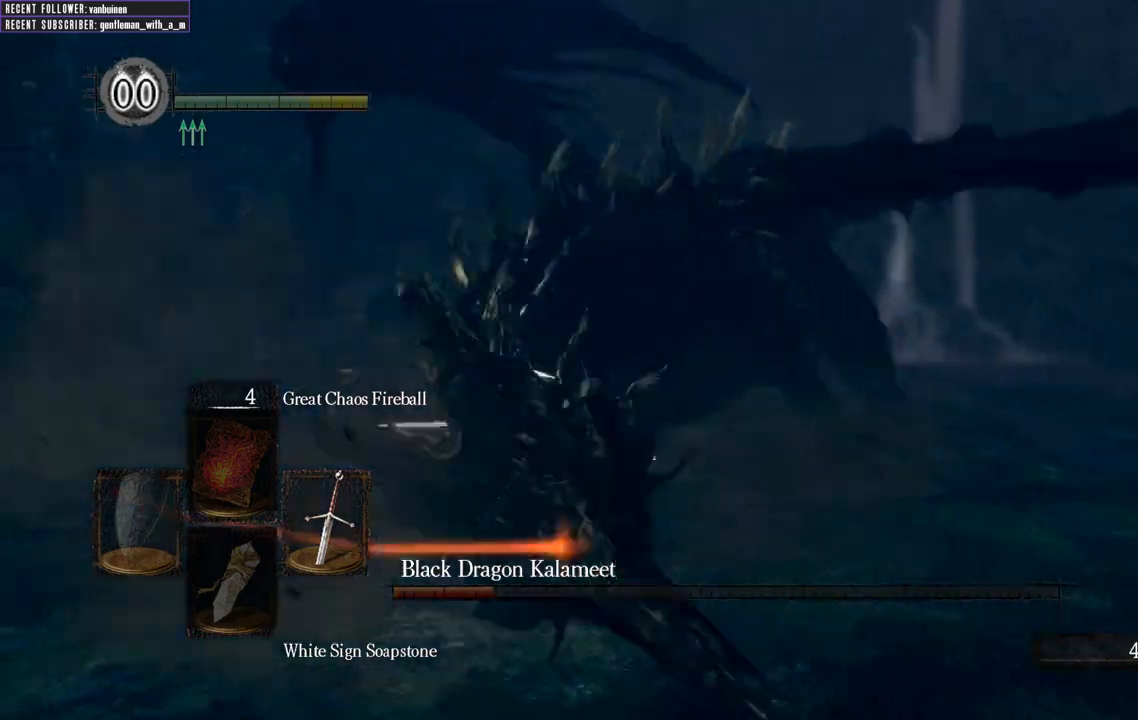
{"buttons": [], "left_stick": "center", "right_stick": "center", "events": [[150, "left_stick", "down-left"], [283, "left_stick", "center"]]}
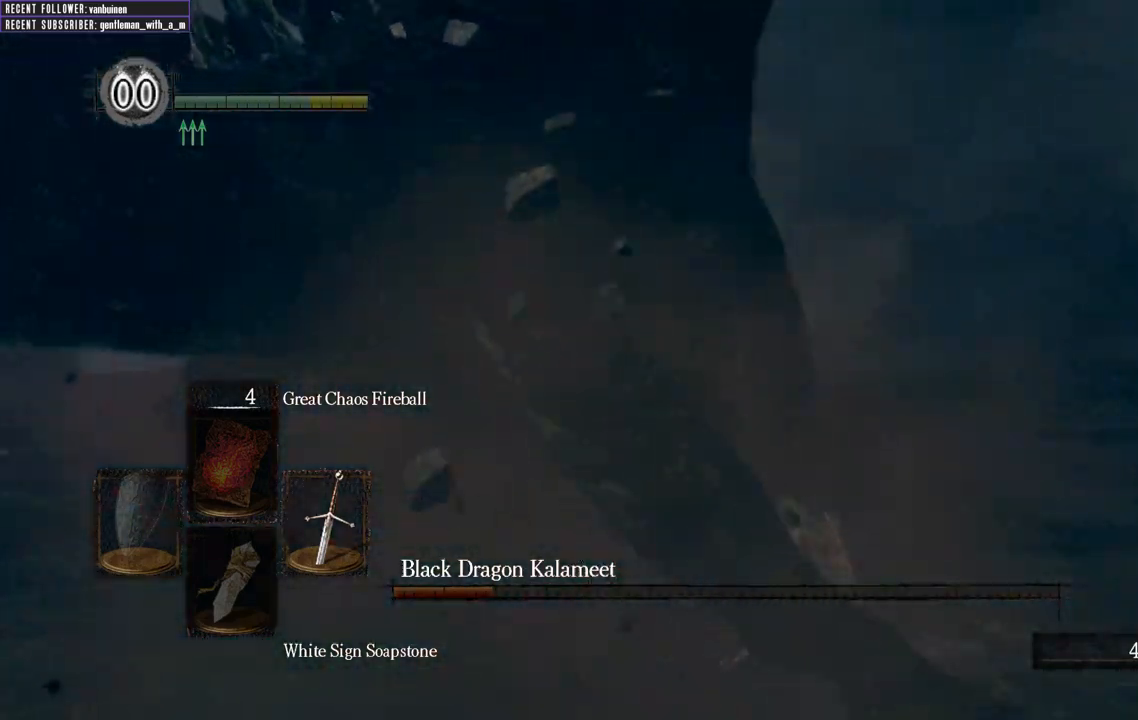
{"buttons": ["R1"], "left_stick": "left", "right_stick": "right", "events": [[233, "left_stick", "left"], [283, "right_stick", "right"], [400, "R1", "down"]]}
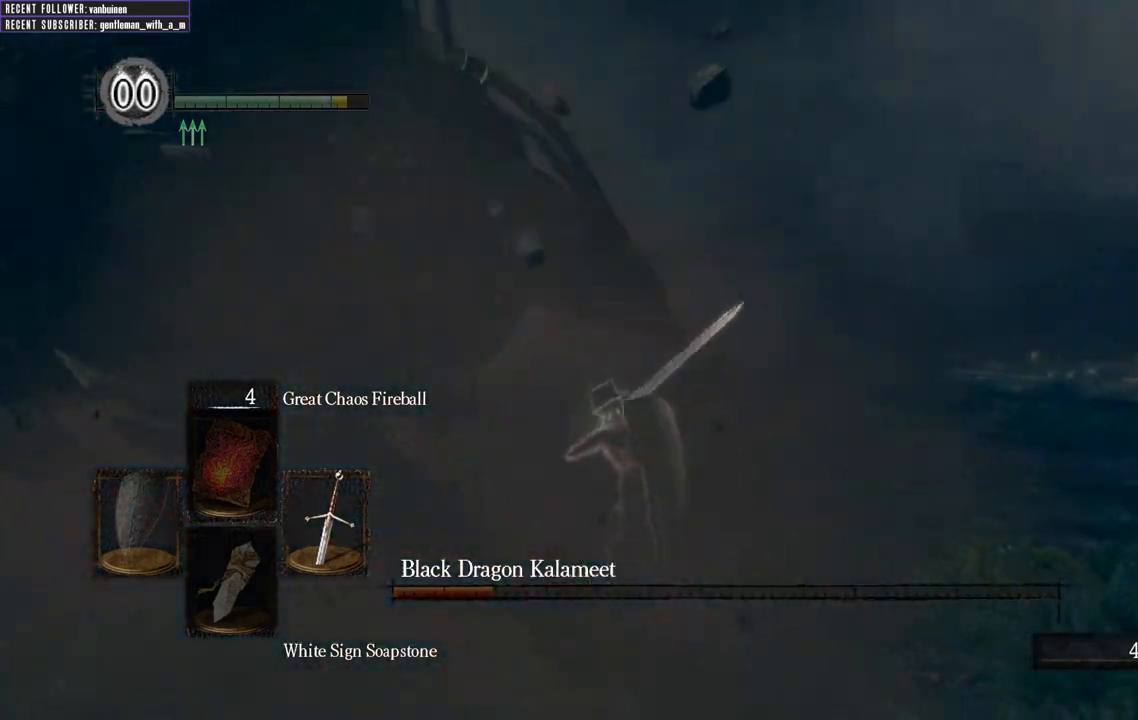
{"buttons": [], "left_stick": "left", "right_stick": "left", "events": [[50, "right_stick", "center"], [83, "R1", "up"], [350, "right_stick", "left"]]}
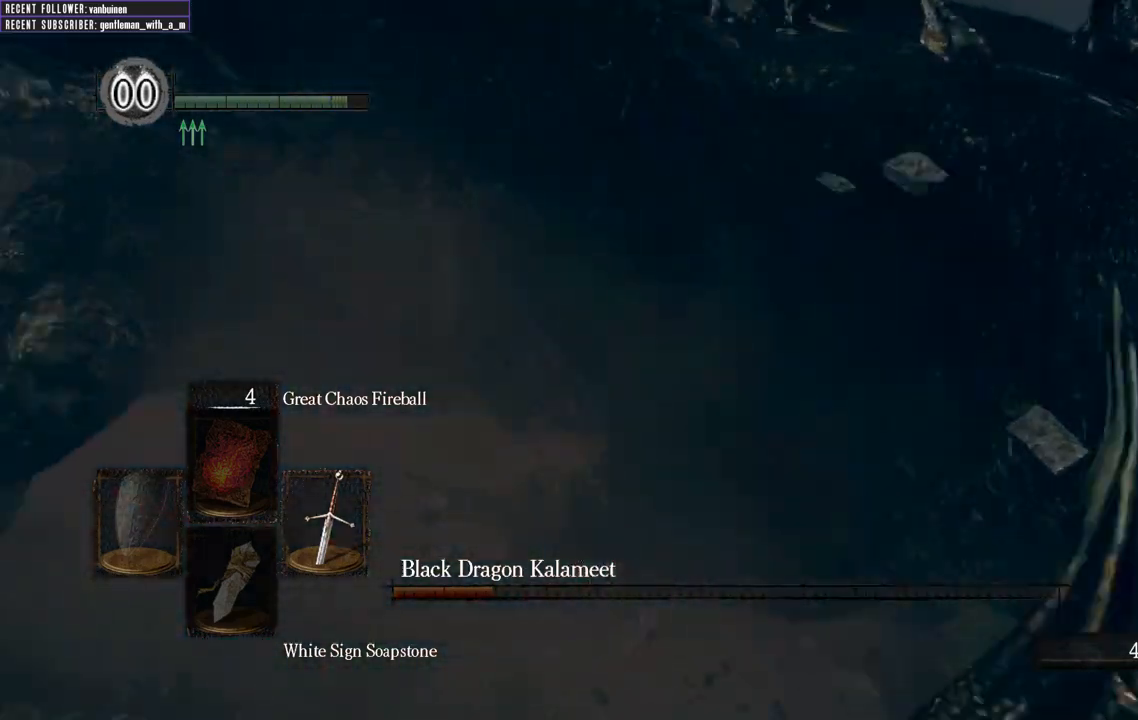
{"buttons": [], "left_stick": "center", "right_stick": "right", "events": [[67, "right_stick", "center"], [267, "left_stick", "center"], [367, "right_stick", "right"]]}
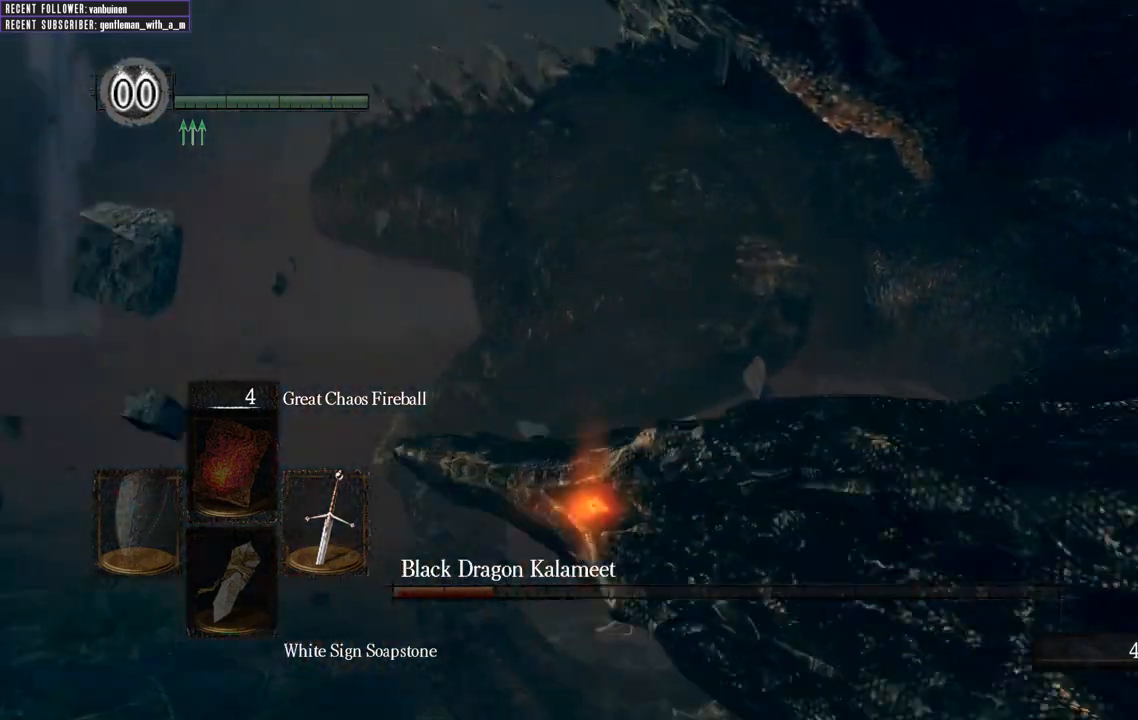
{"buttons": ["R1"], "left_stick": "up", "right_stick": "center", "events": [[267, "left_stick", "up"], [300, "right_stick", "center"], [350, "R1", "down"]]}
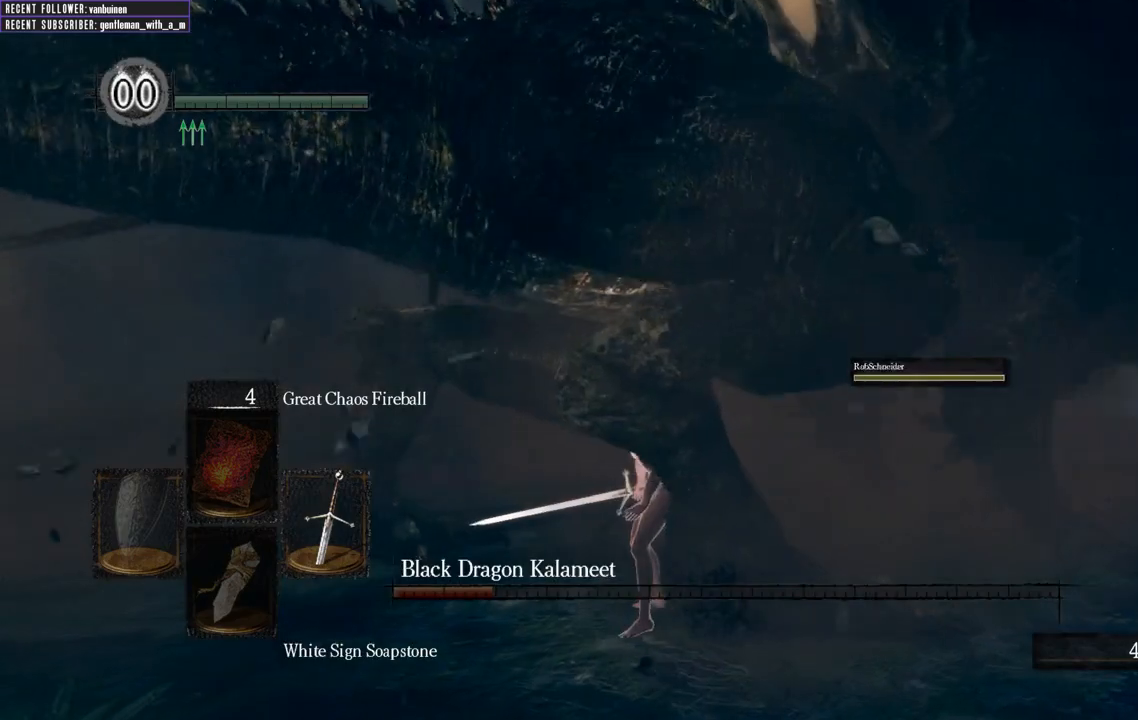
{"buttons": [], "left_stick": "center", "right_stick": "center", "events": [[17, "R1", "up"], [100, "R1", "down"], [217, "R1", "up"], [383, "left_stick", "center"]]}
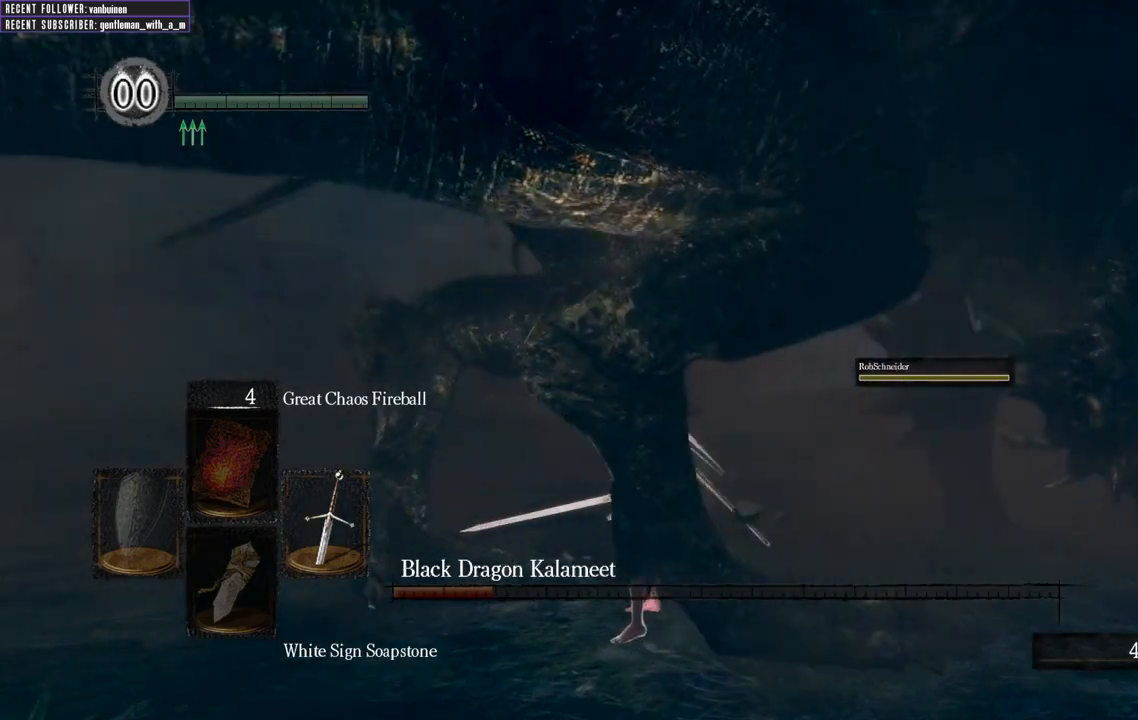
{"buttons": [], "left_stick": "center", "right_stick": "center", "events": [[333, "left_stick", "down"], [467, "left_stick", "center"]]}